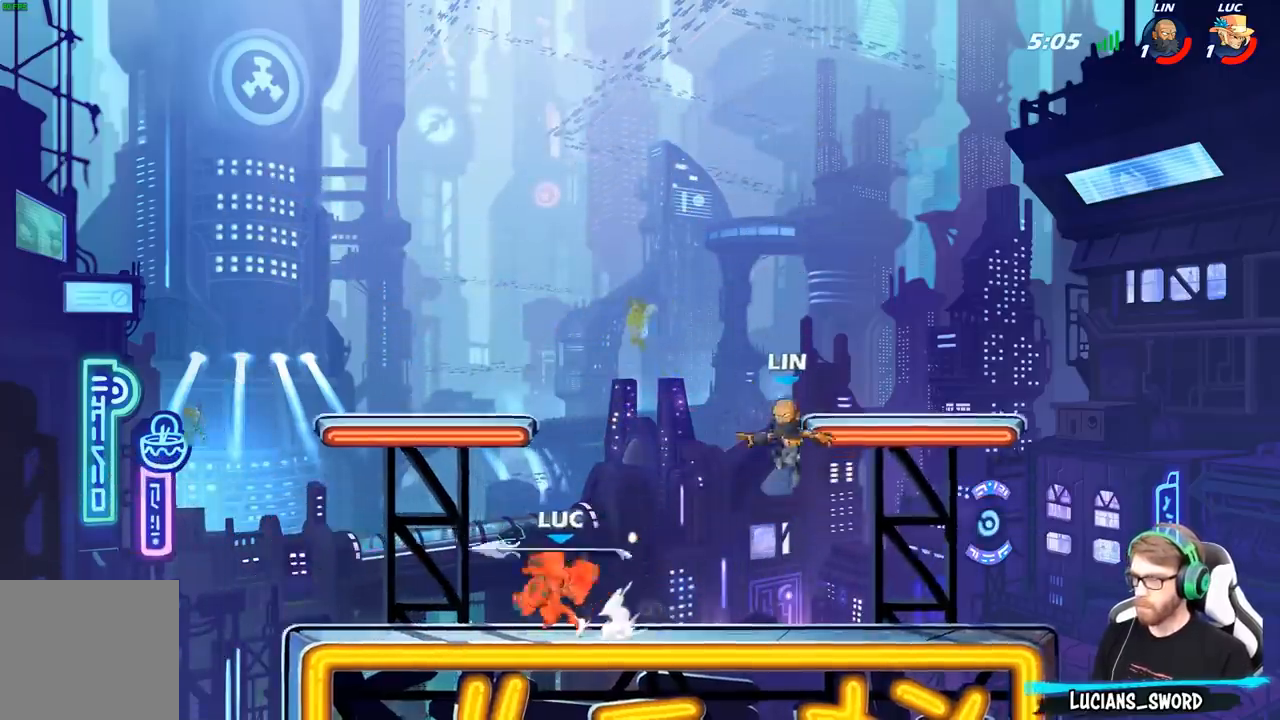
Gameplay with a controller (Xbox layout); each line is a JSON object with the inputs held at the frame after it. "events" lists button and stick changes between this image and that frame as [ms after this image, input, new state], when the widget could be followed in between.
{"buttons": [], "left_stick": "center", "right_stick": "center", "events": [[117, "R2", "down"], [283, "R2", "up"], [283, "left_stick", "center"]]}
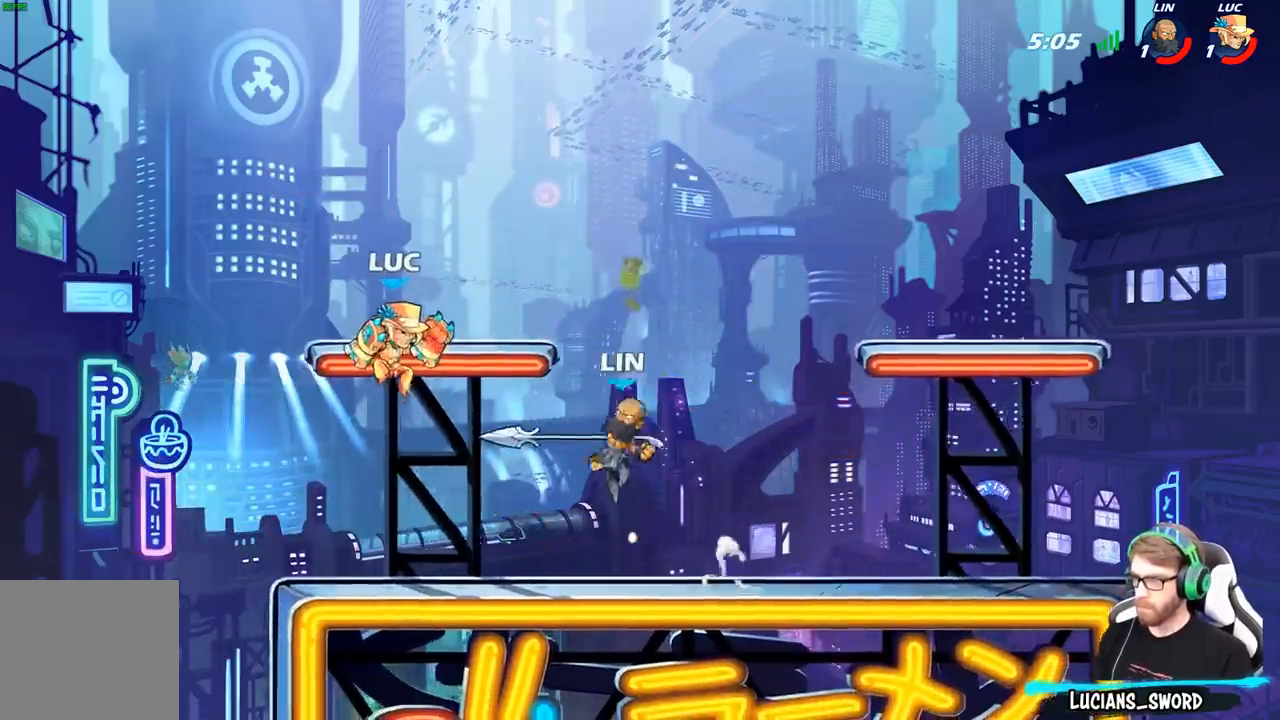
{"buttons": [], "left_stick": "center", "right_stick": "center", "events": [[17, "R2", "down"], [50, "left_stick", "down"], [83, "B", "down"], [117, "R2", "up"], [167, "B", "up"], [183, "left_stick", "center"]]}
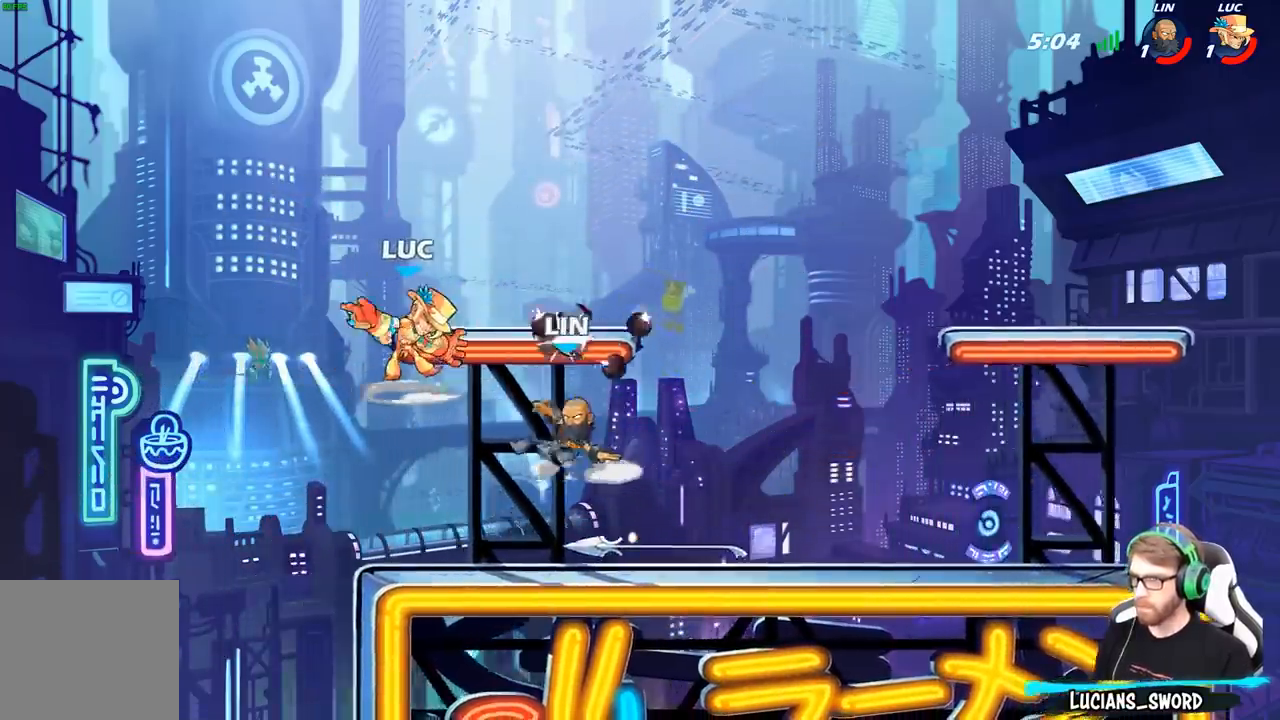
{"buttons": [], "left_stick": "down-left", "right_stick": "center", "events": [[167, "left_stick", "left"], [350, "left_stick", "down-left"]]}
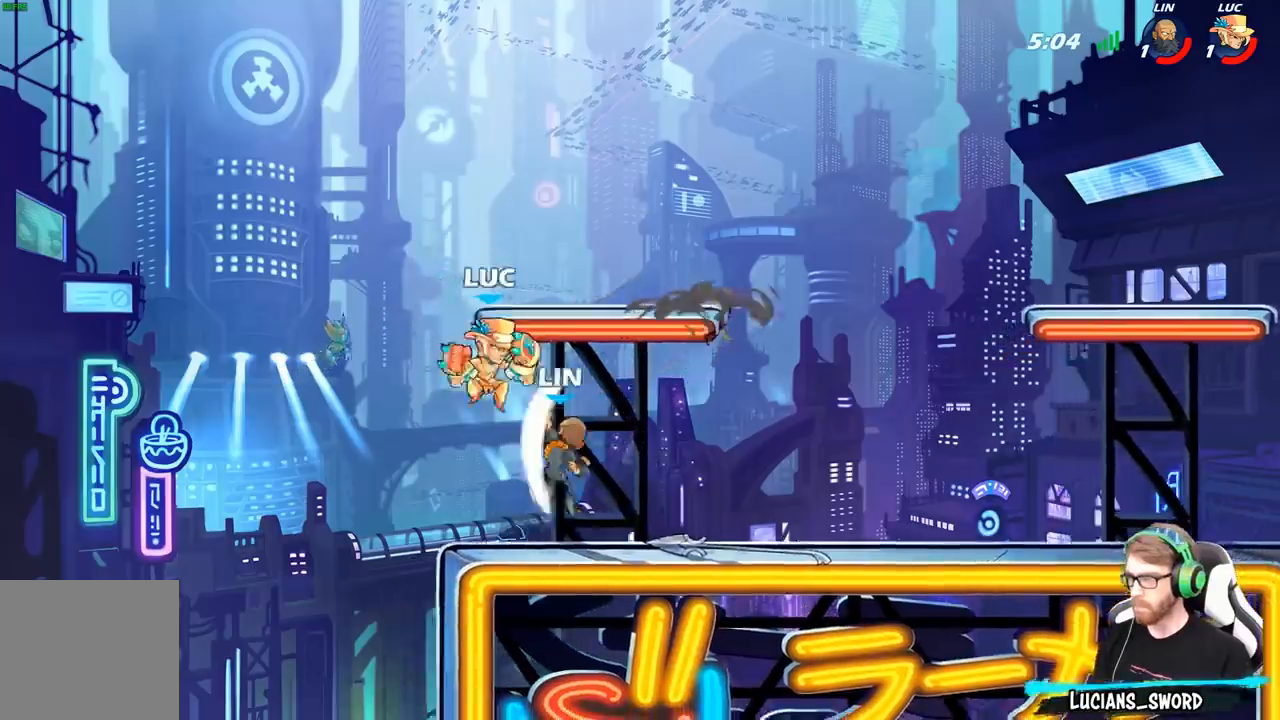
{"buttons": [], "left_stick": "down-right", "right_stick": "center", "events": [[367, "left_stick", "left"], [467, "left_stick", "down-right"]]}
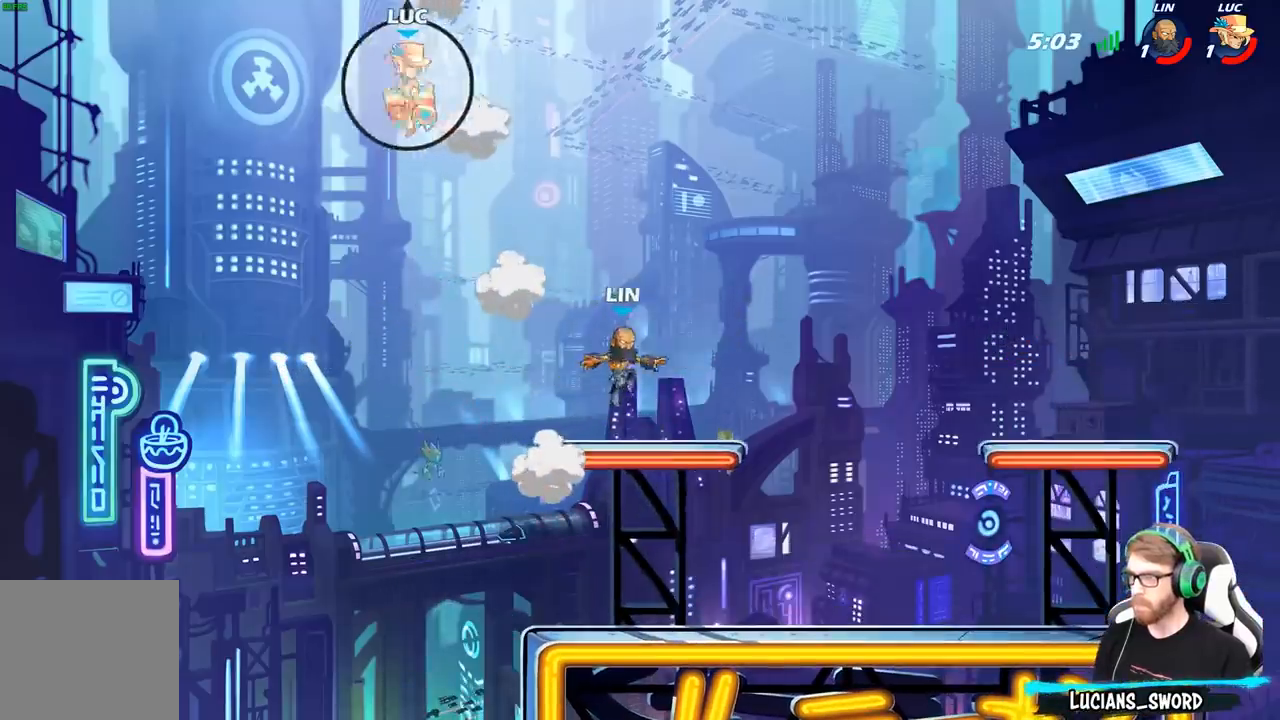
{"buttons": [], "left_stick": "right", "right_stick": "center", "events": [[300, "left_stick", "right"]]}
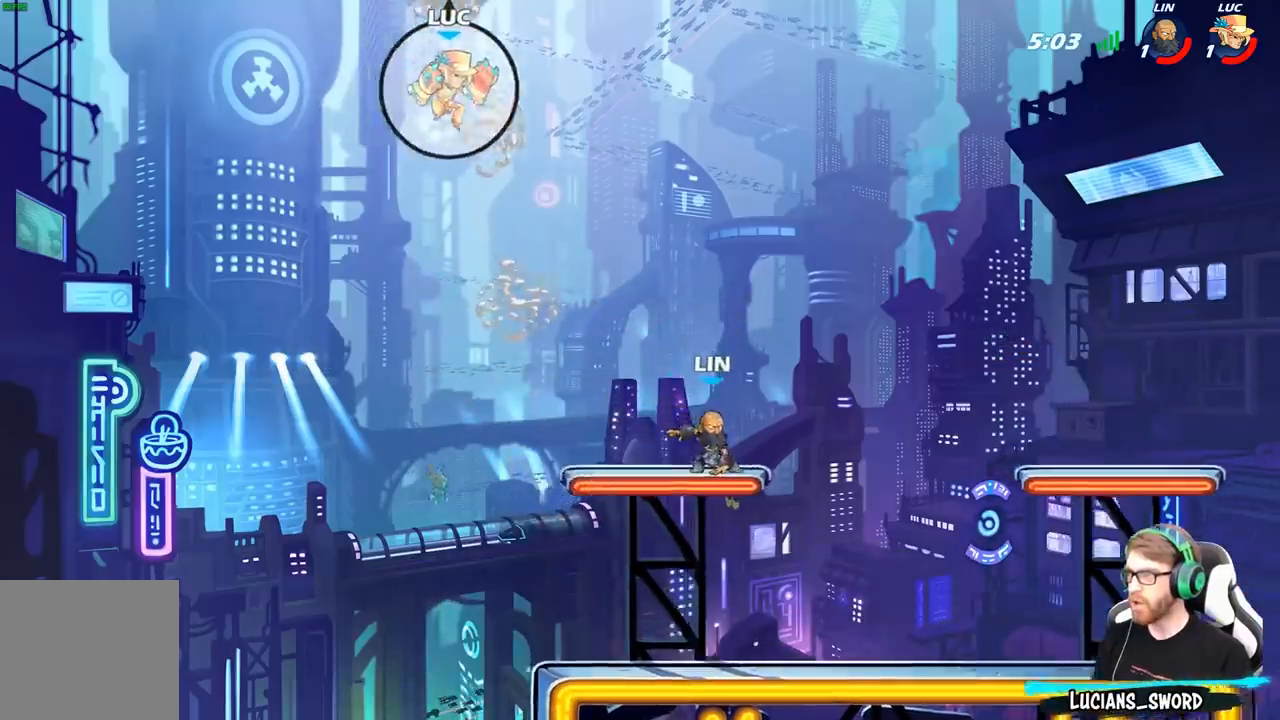
{"buttons": [], "left_stick": "left", "right_stick": "center", "events": [[67, "left_stick", "down-right"], [167, "R1", "down"], [233, "left_stick", "down"], [283, "R1", "up"], [350, "left_stick", "center"], [483, "left_stick", "left"]]}
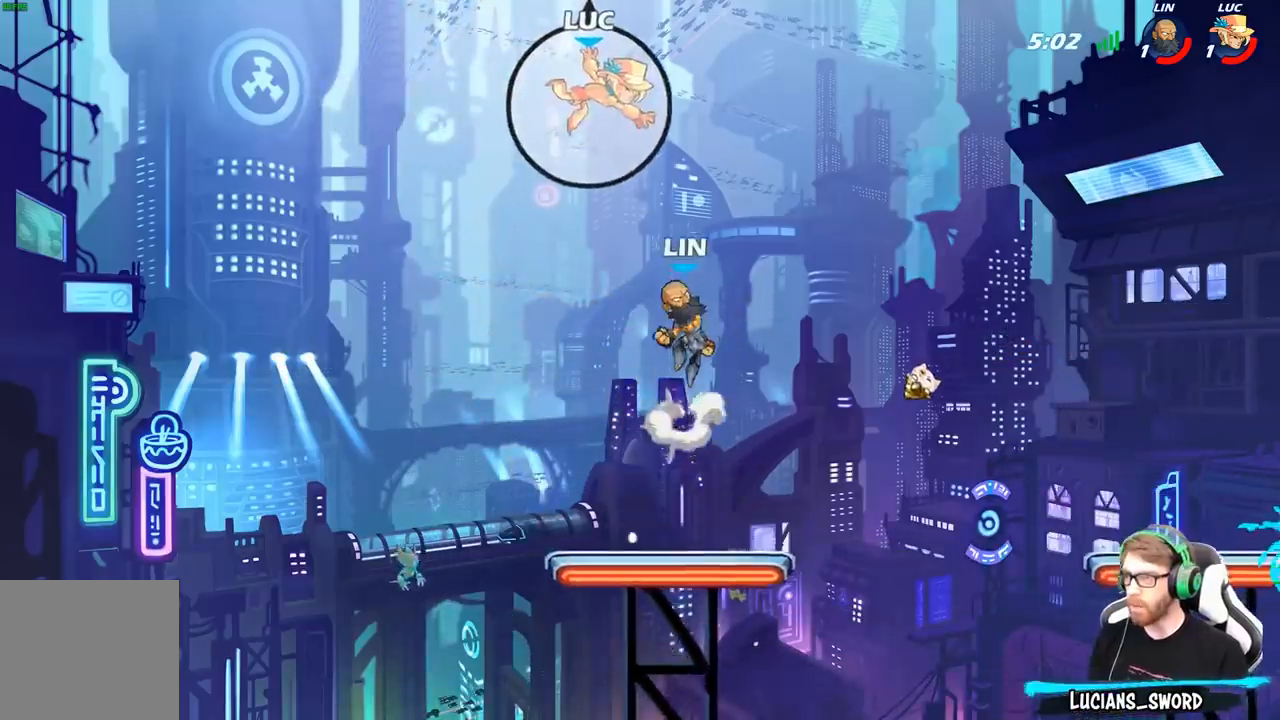
{"buttons": [], "left_stick": "down-right", "right_stick": "center", "events": [[217, "left_stick", "down-left"], [383, "left_stick", "down-right"]]}
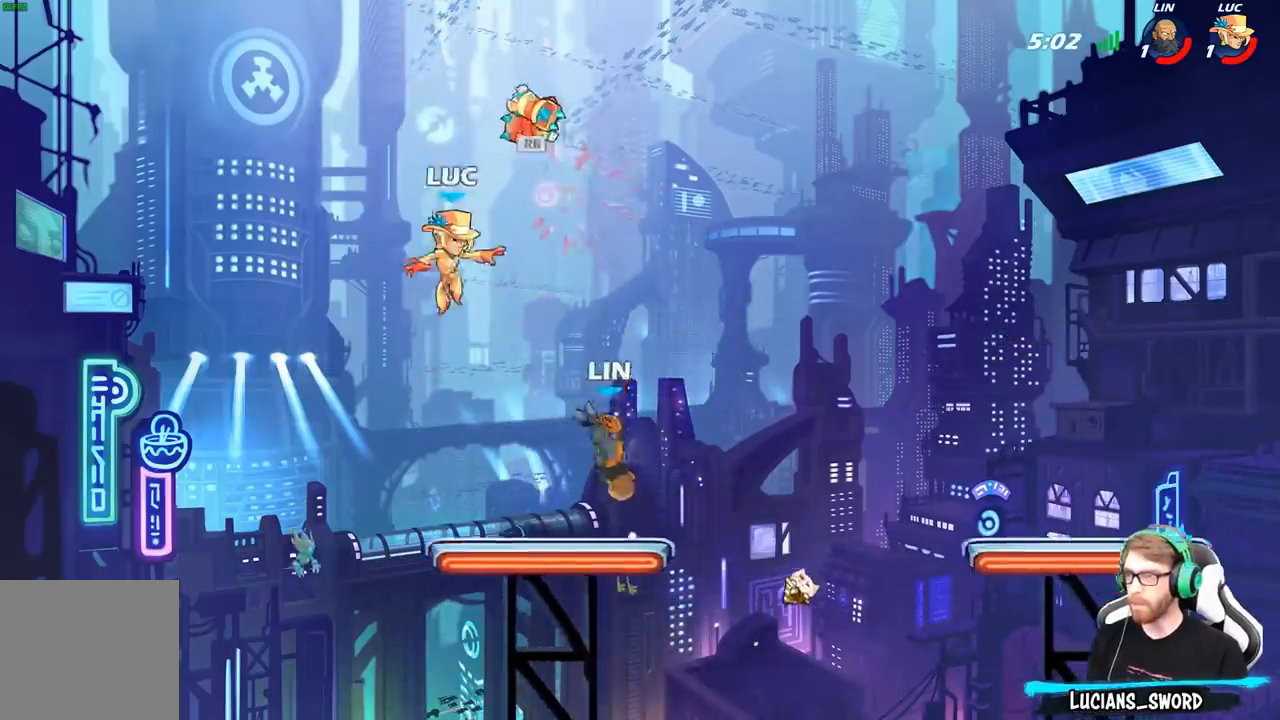
{"buttons": [], "left_stick": "up-left", "right_stick": "center", "events": [[100, "A", "down"], [100, "left_stick", "up-right"], [250, "A", "up"], [467, "left_stick", "up-left"]]}
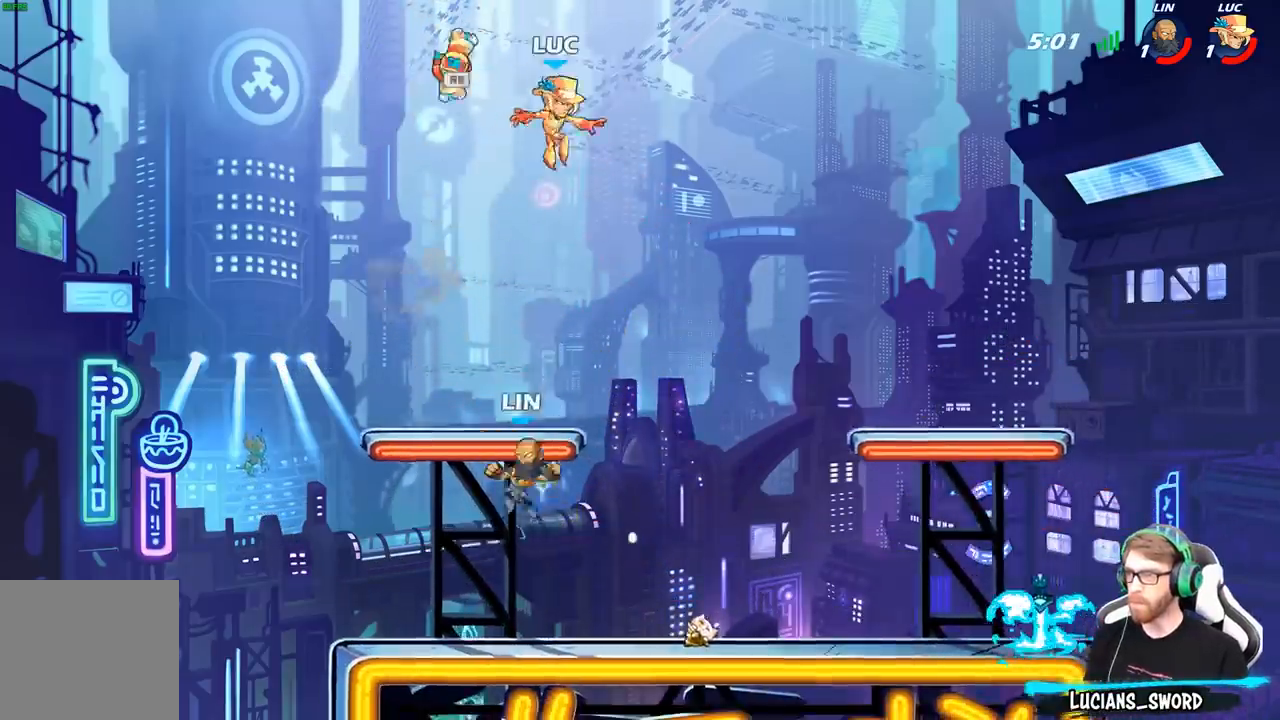
{"buttons": [], "left_stick": "down-left", "right_stick": "center", "events": [[50, "R1", "down"], [100, "left_stick", "down-left"], [167, "R1", "up"], [167, "left_stick", "down-right"], [367, "left_stick", "down-left"]]}
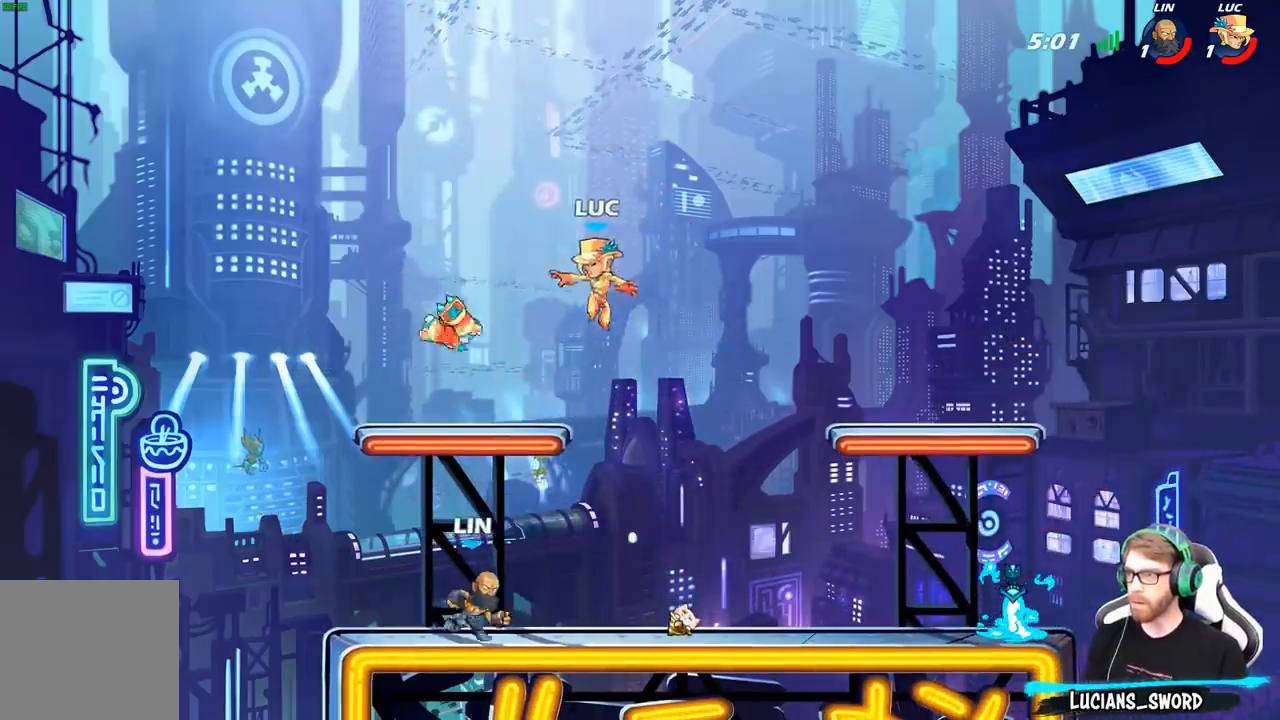
{"buttons": [], "left_stick": "down-right", "right_stick": "center", "events": [[83, "left_stick", "left"], [300, "R1", "down"], [383, "R1", "up"], [433, "left_stick", "down-right"]]}
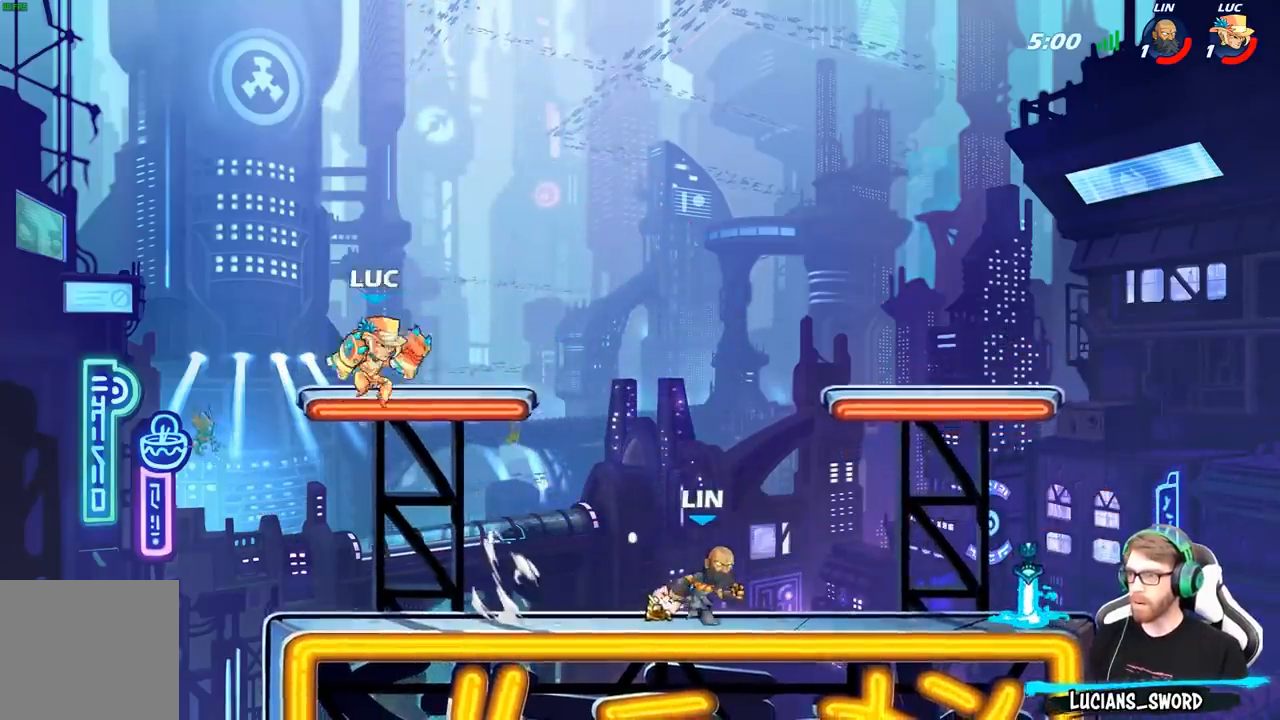
{"buttons": [], "left_stick": "right", "right_stick": "center", "events": [[50, "R2", "down"], [150, "left_stick", "right"], [283, "R2", "up"]]}
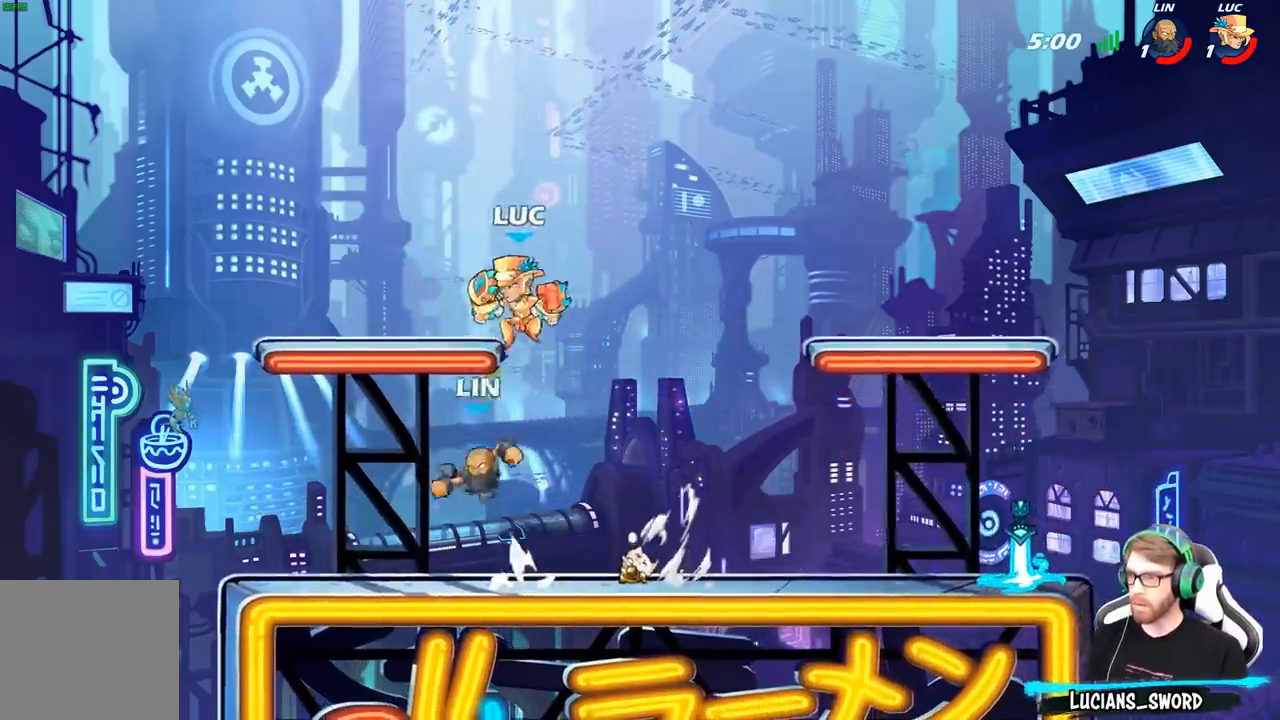
{"buttons": ["R2"], "left_stick": "up-left", "right_stick": "center", "events": [[50, "left_stick", "down"], [100, "left_stick", "down-left"], [317, "left_stick", "left"], [450, "R2", "down"], [500, "left_stick", "up-left"]]}
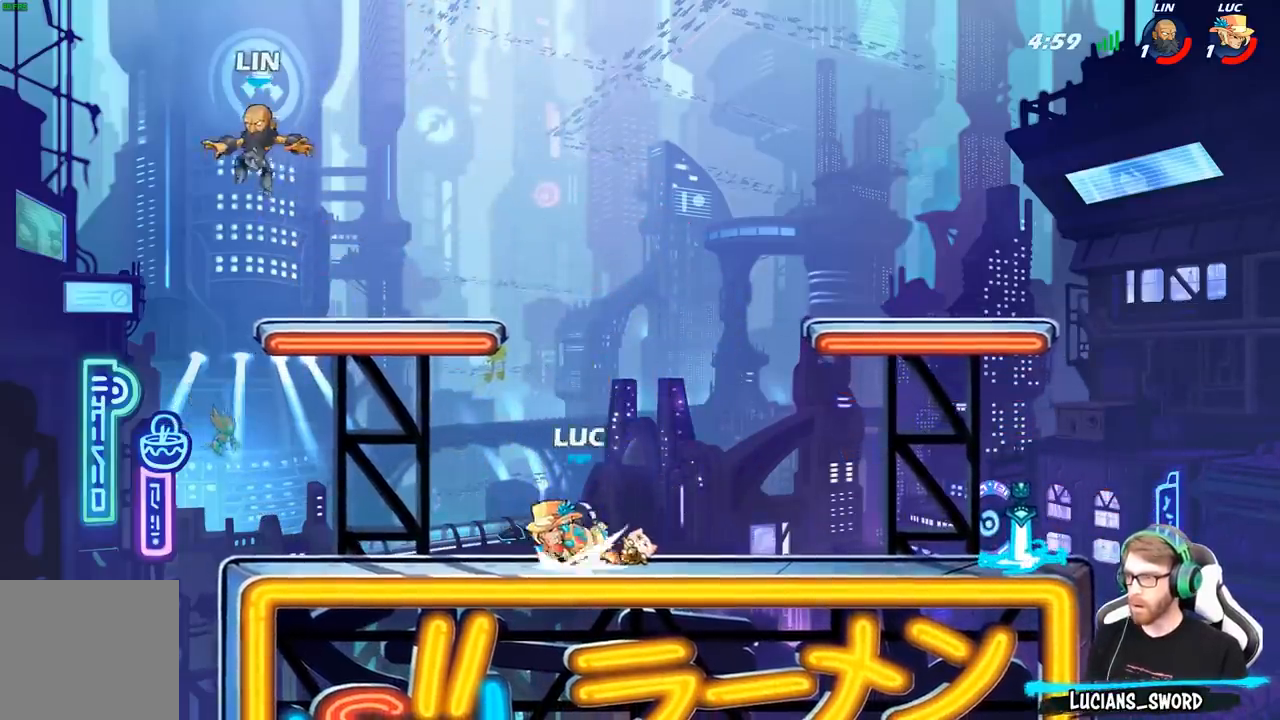
{"buttons": [], "left_stick": "up-left", "right_stick": "center", "events": [[17, "A", "down"], [50, "R2", "up"], [100, "B", "down"], [117, "A", "up"], [233, "B", "up"], [267, "left_stick", "up"], [417, "left_stick", "up-left"]]}
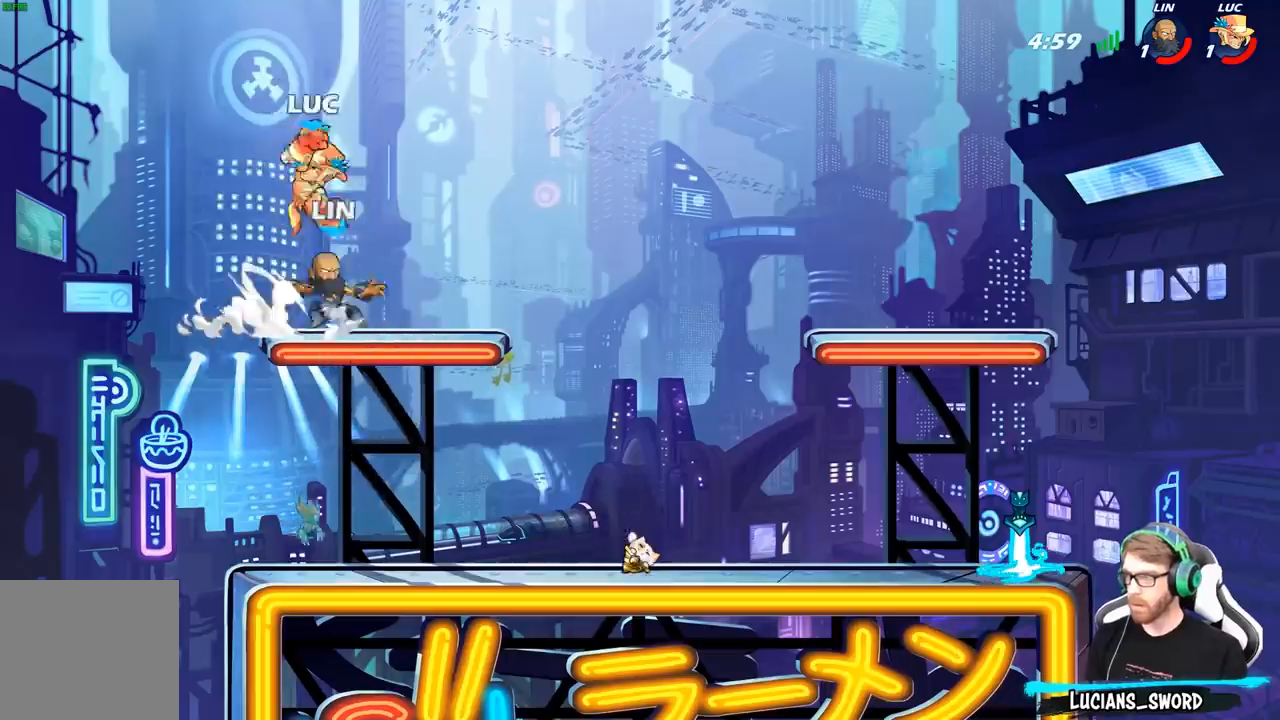
{"buttons": [], "left_stick": "down-right", "right_stick": "center", "events": [[117, "left_stick", "down"], [233, "left_stick", "down-right"]]}
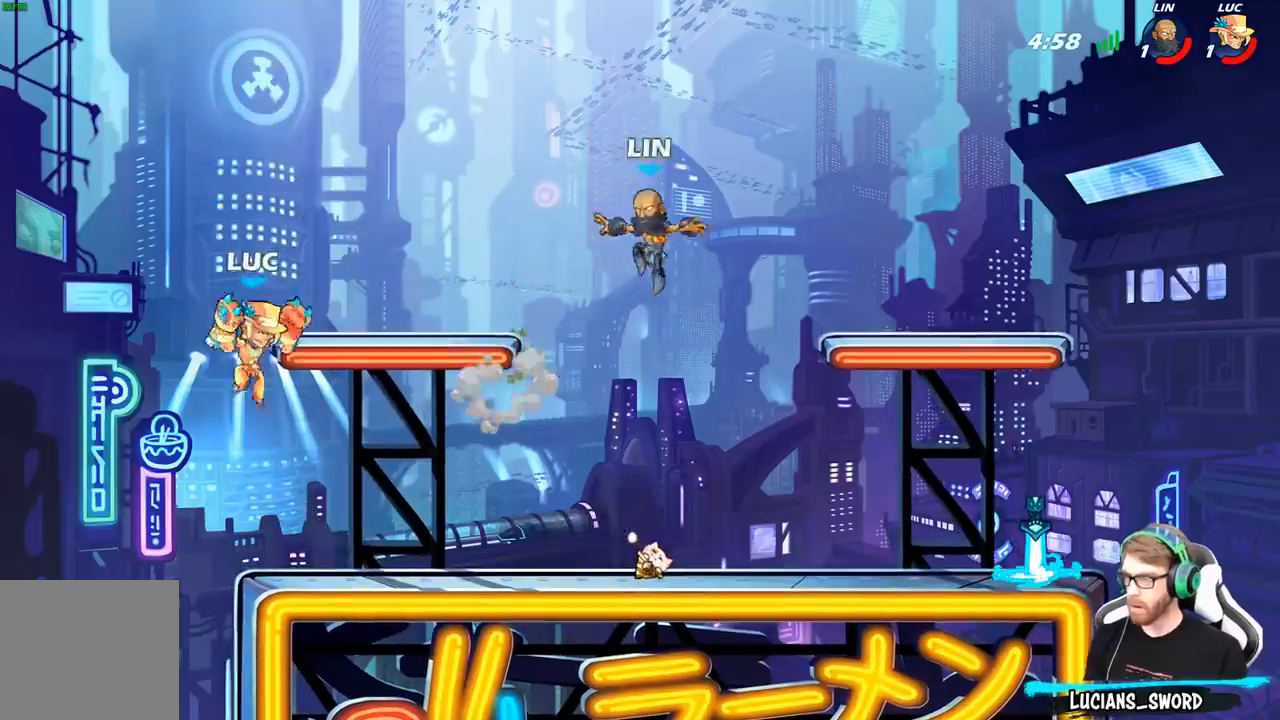
{"buttons": ["B"], "left_stick": "right", "right_stick": "center", "events": [[300, "left_stick", "right"], [367, "R2", "down"], [483, "B", "down"], [483, "R2", "up"]]}
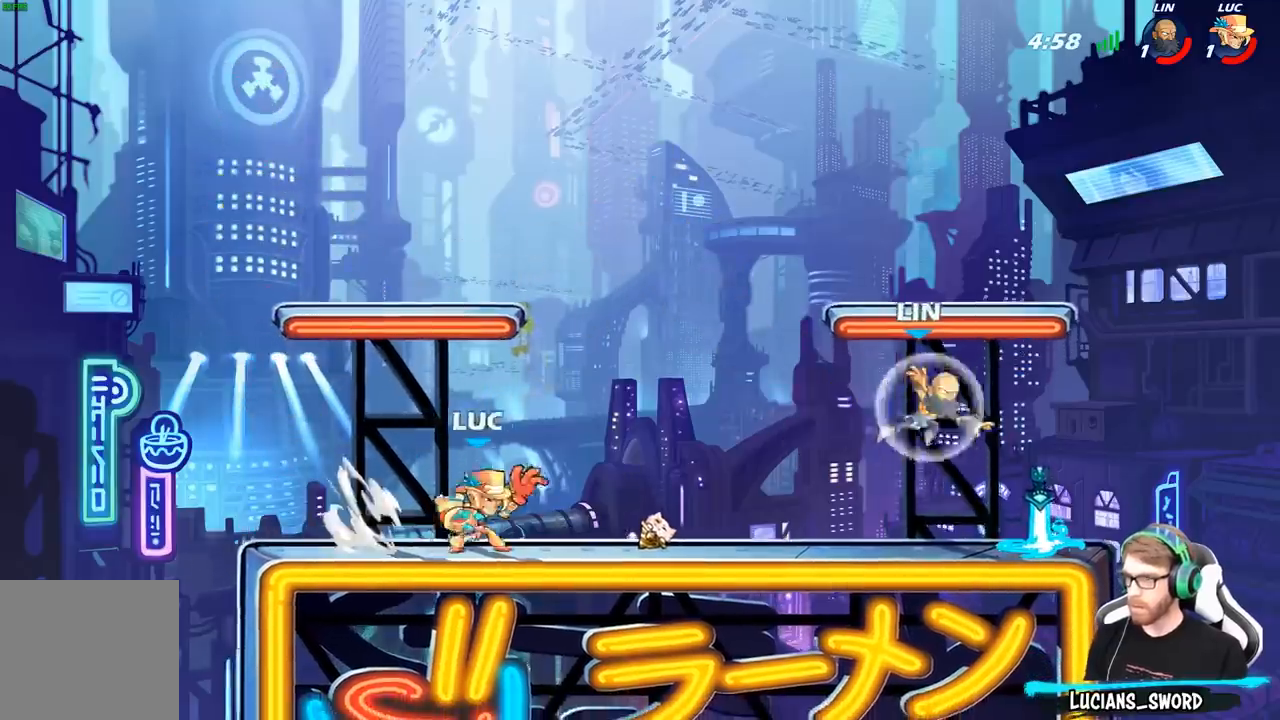
{"buttons": [], "left_stick": "center", "right_stick": "center", "events": [[83, "B", "up"], [183, "B", "down"], [300, "B", "up"], [383, "left_stick", "center"]]}
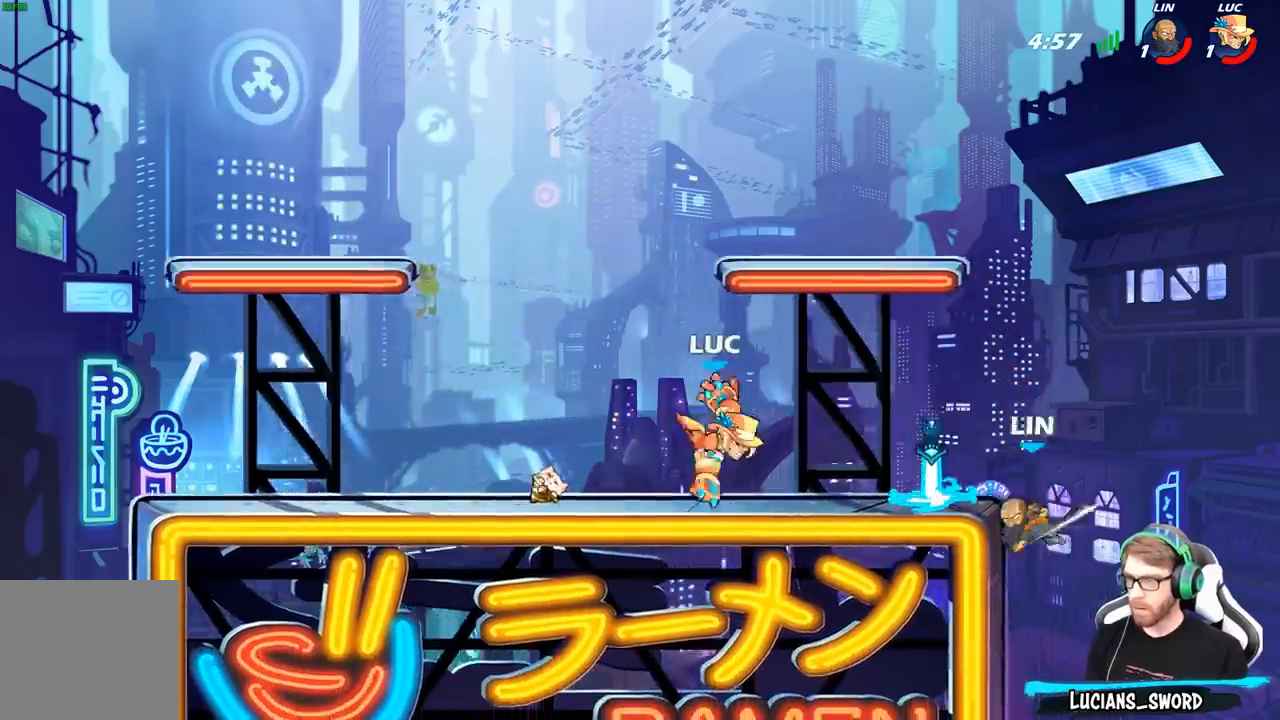
{"buttons": ["A"], "left_stick": "down", "right_stick": "center", "events": [[100, "left_stick", "right"], [333, "R2", "down"], [467, "R2", "up"], [467, "left_stick", "down"], [500, "A", "down"]]}
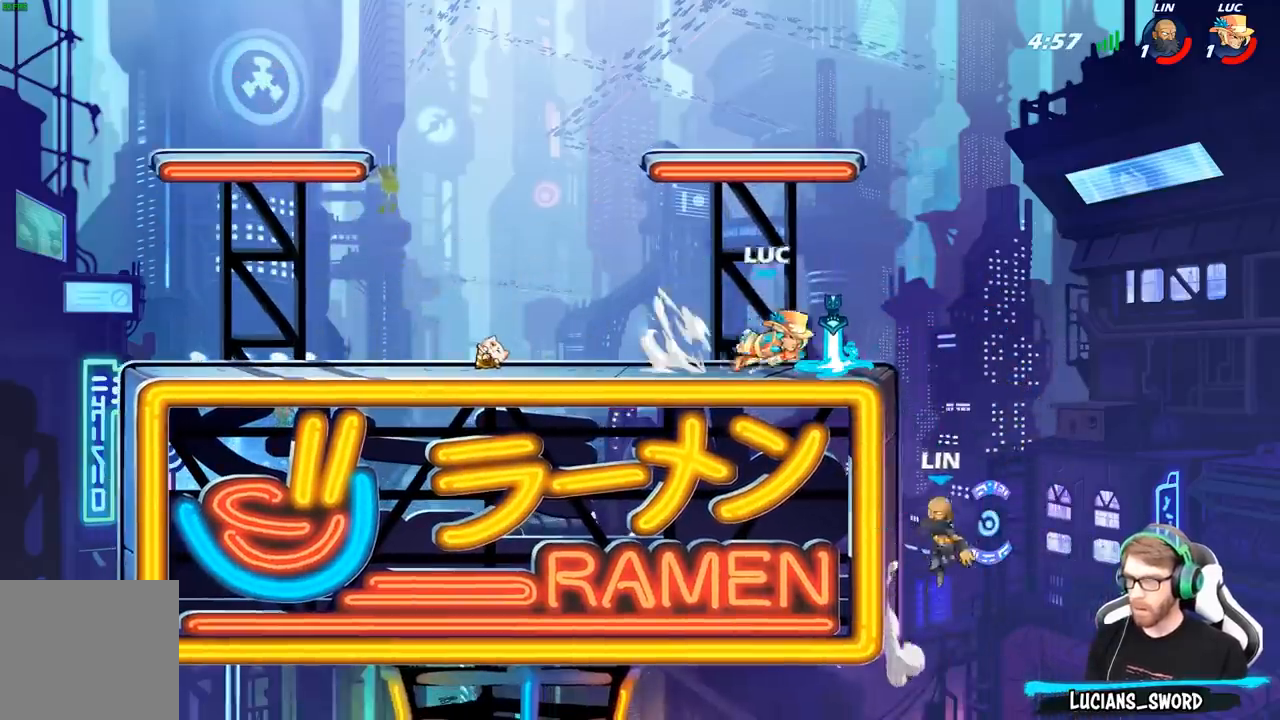
{"buttons": ["B"], "left_stick": "down-left", "right_stick": "center", "events": [[33, "B", "down"], [50, "A", "up"], [500, "left_stick", "down-left"]]}
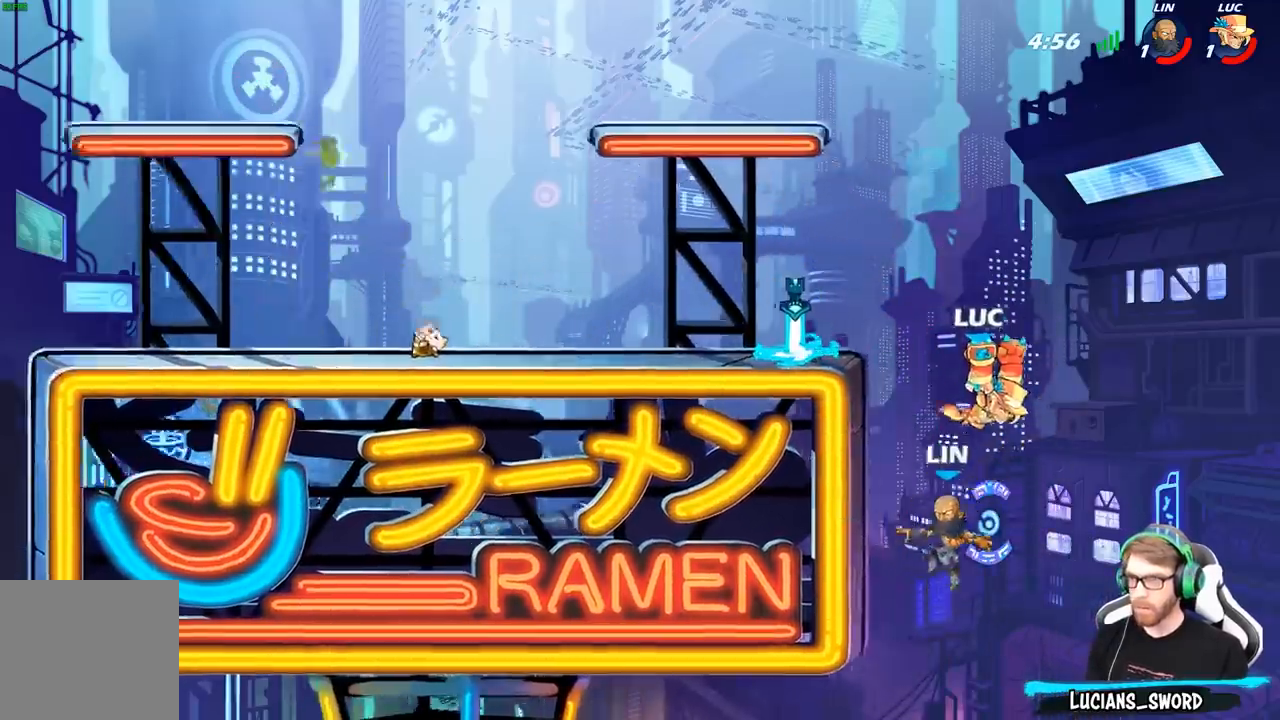
{"buttons": [], "left_stick": "center", "right_stick": "center", "events": [[283, "B", "up"], [383, "left_stick", "up-left"], [433, "left_stick", "center"]]}
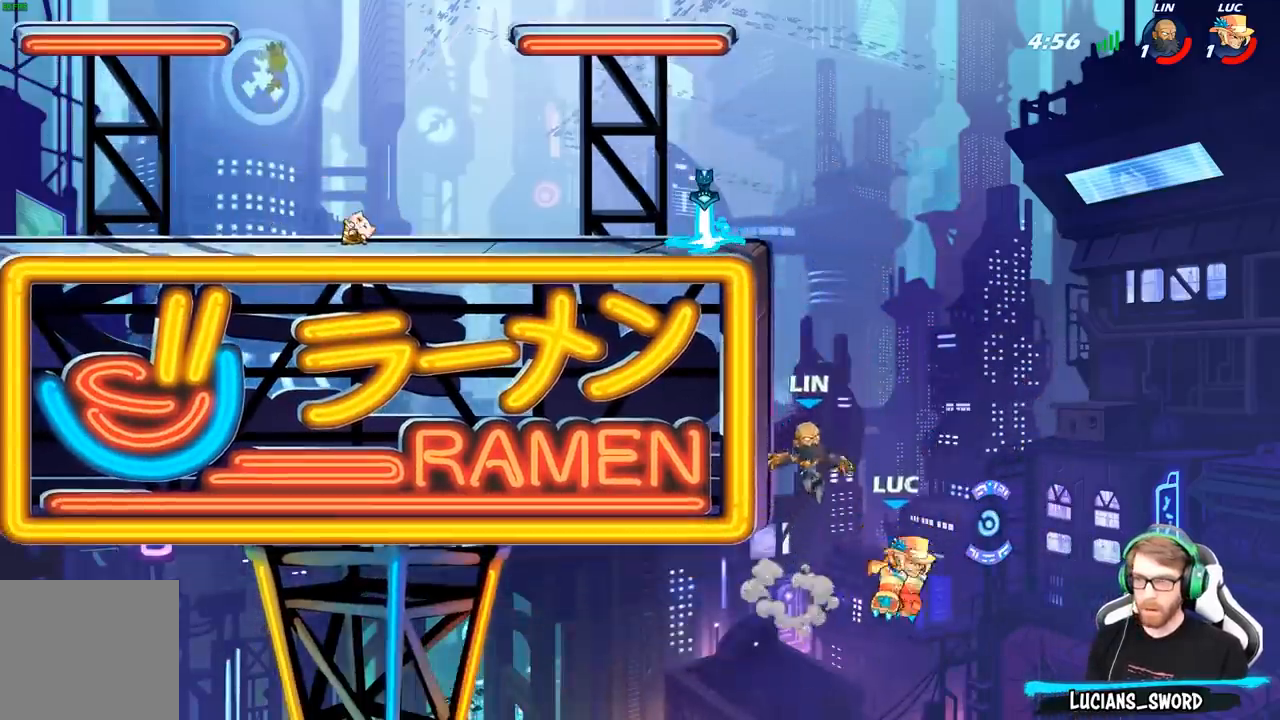
{"buttons": [], "left_stick": "up-left", "right_stick": "center", "events": [[100, "left_stick", "right"], [300, "A", "down"], [433, "A", "up"], [450, "left_stick", "up"], [500, "left_stick", "up-left"]]}
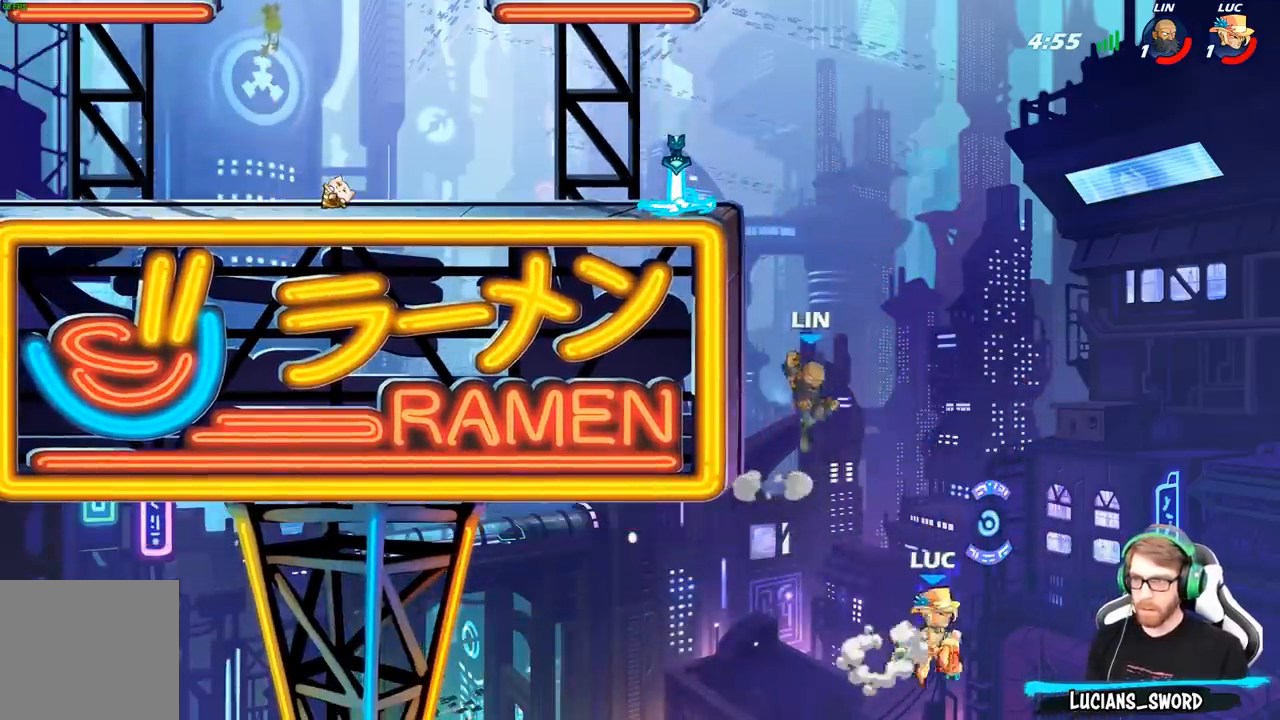
{"buttons": [], "left_stick": "left", "right_stick": "center", "events": [[117, "left_stick", "left"], [233, "X", "down"], [317, "X", "up"]]}
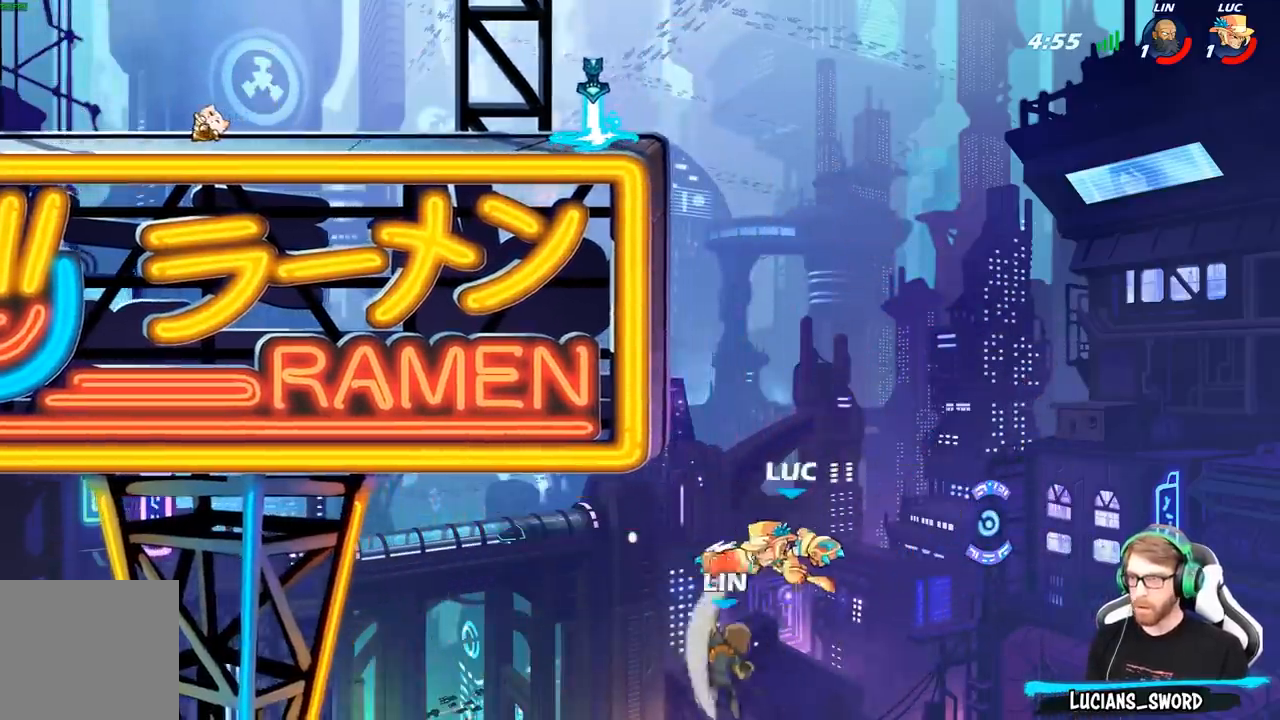
{"buttons": [], "left_stick": "up-left", "right_stick": "center", "events": [[67, "left_stick", "up"], [133, "left_stick", "right"], [400, "left_stick", "up-left"]]}
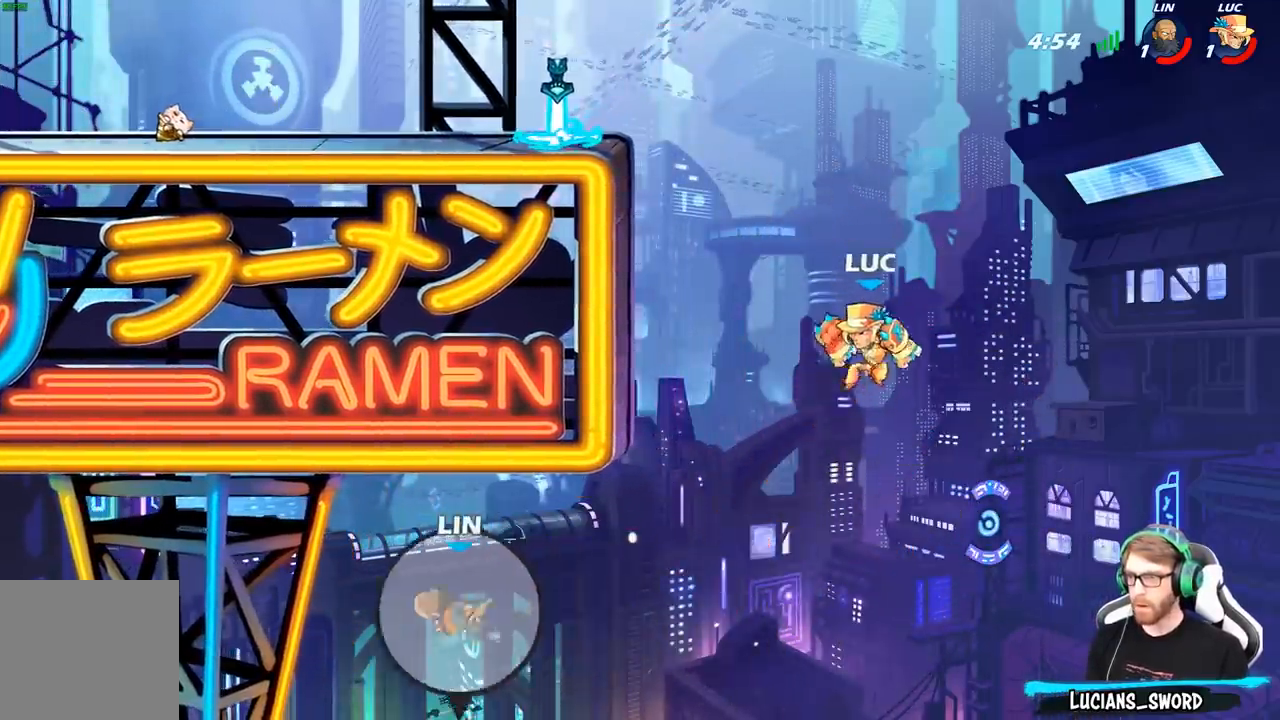
{"buttons": [], "left_stick": "center", "right_stick": "center", "events": [[100, "left_stick", "left"], [117, "R1", "down"], [167, "R1", "up"], [200, "left_stick", "center"]]}
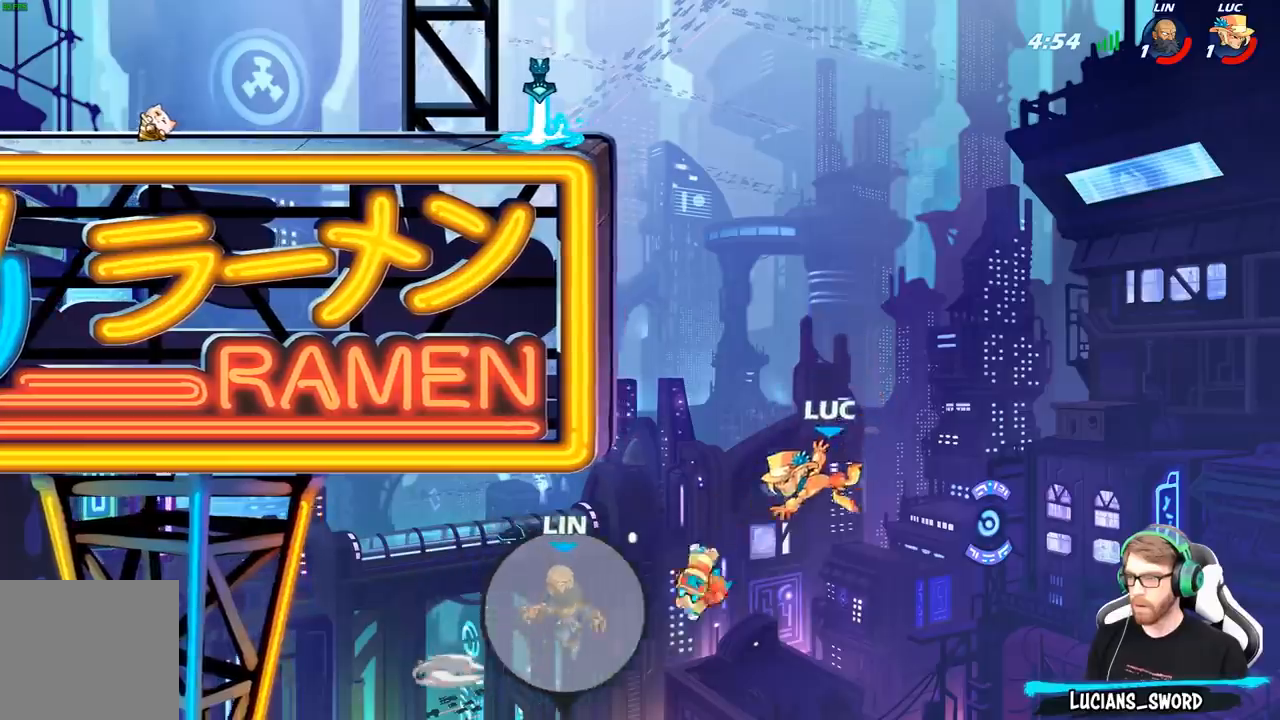
{"buttons": [], "left_stick": "up-left", "right_stick": "center", "events": [[83, "A", "down"], [150, "A", "up"], [150, "B", "down"], [150, "left_stick", "up-left"], [283, "B", "up"]]}
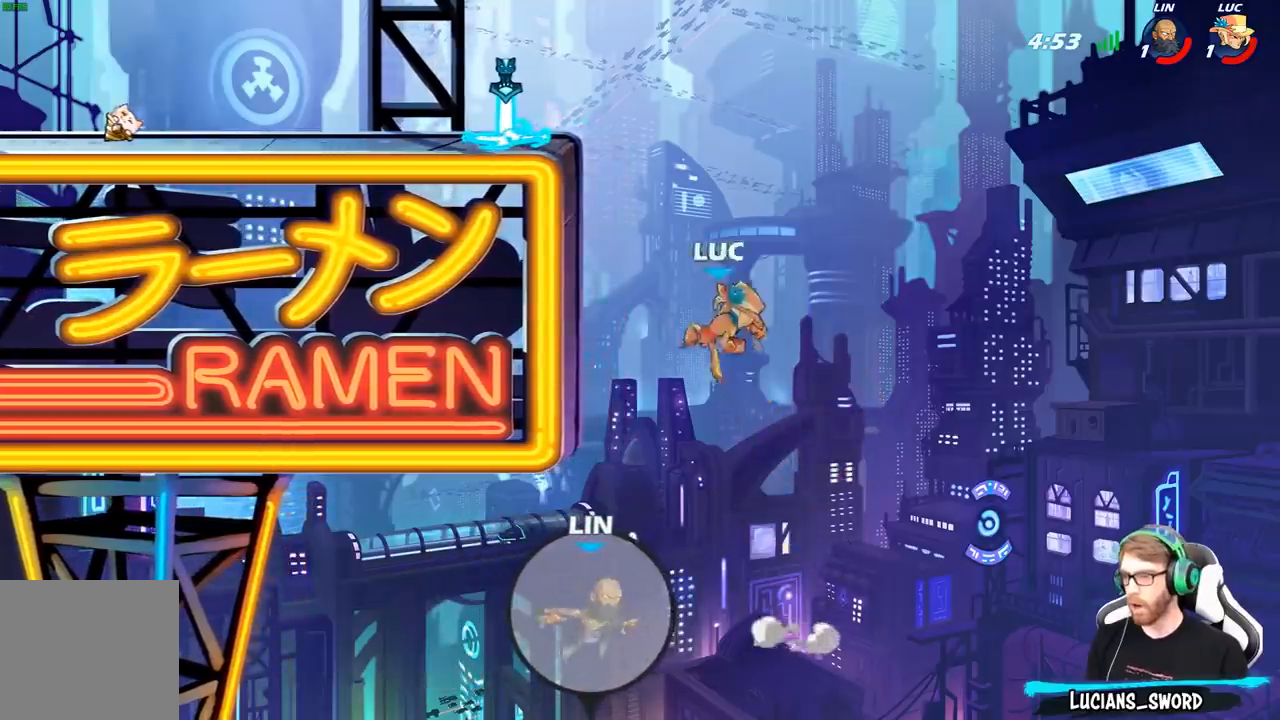
{"buttons": ["R1"], "left_stick": "up-right", "right_stick": "center", "events": [[350, "left_stick", "up-right"], [433, "R1", "down"]]}
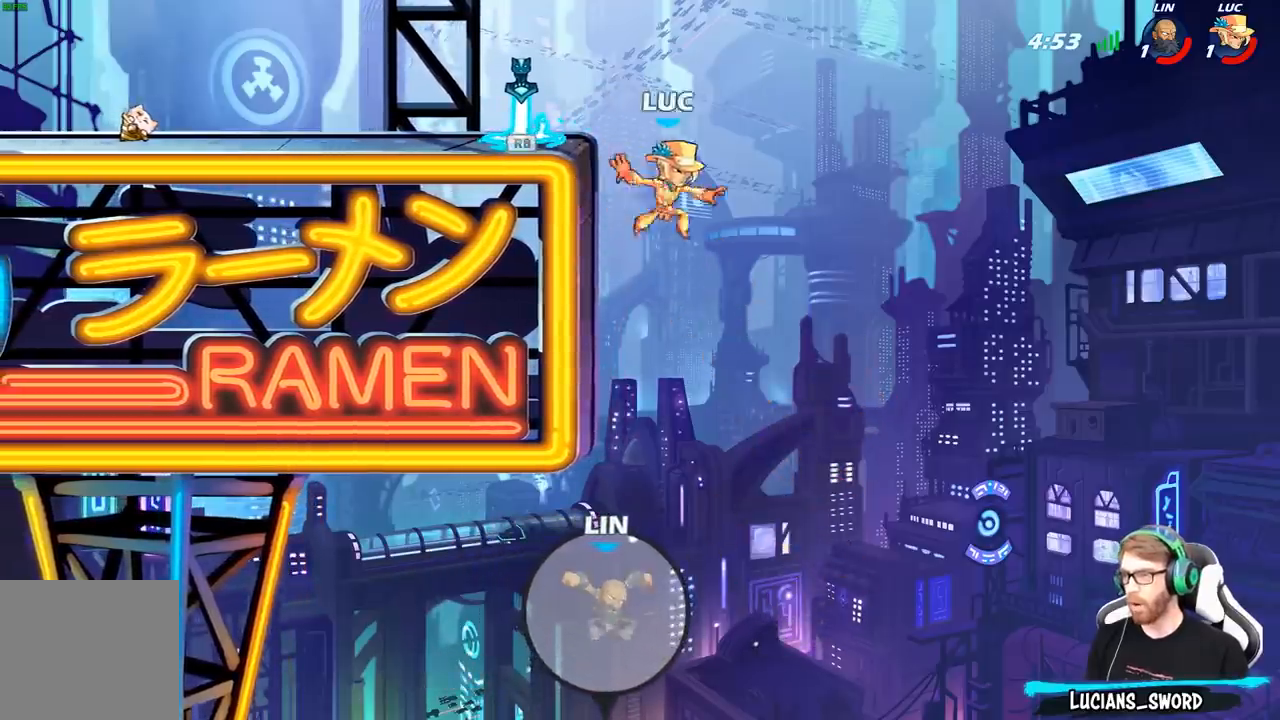
{"buttons": ["B", "R2"], "left_stick": "center", "right_stick": "center", "events": [[33, "R1", "up"], [183, "left_stick", "center"], [317, "R2", "down"], [400, "A", "down"], [433, "A", "up"], [433, "B", "down"]]}
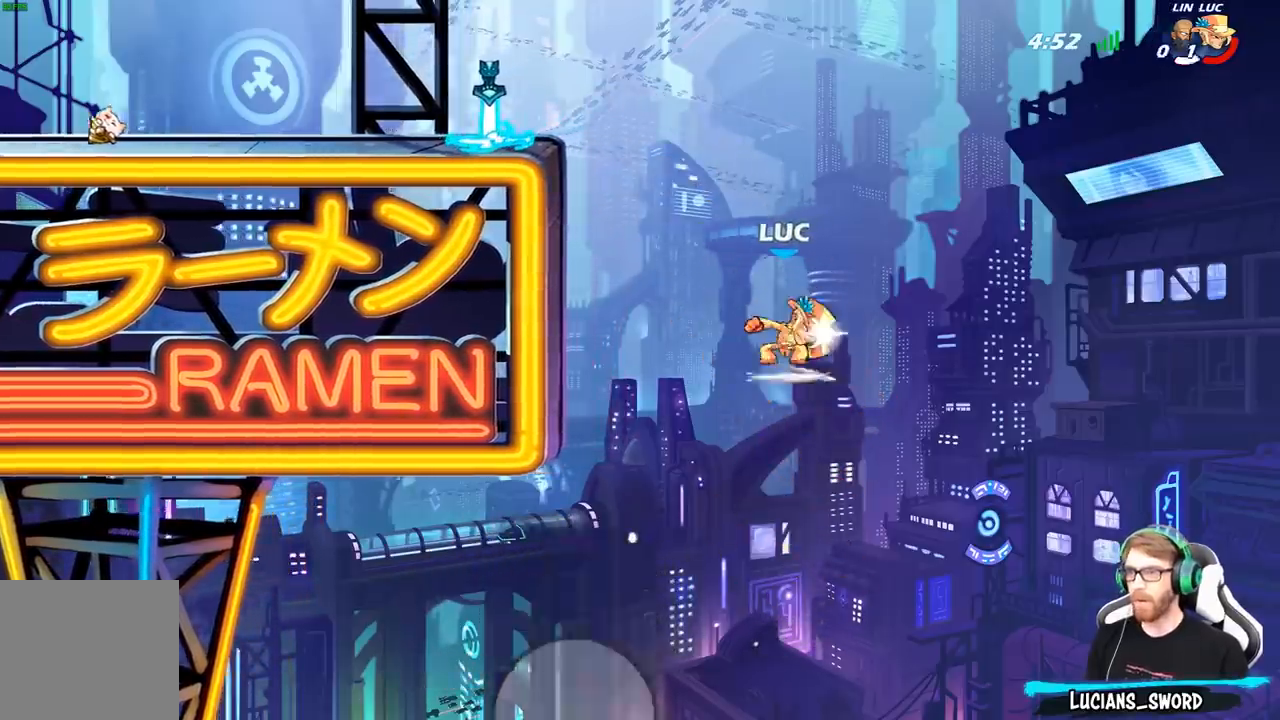
{"buttons": [], "left_stick": "center", "right_stick": "center", "events": [[183, "B", "up"], [400, "R2", "up"]]}